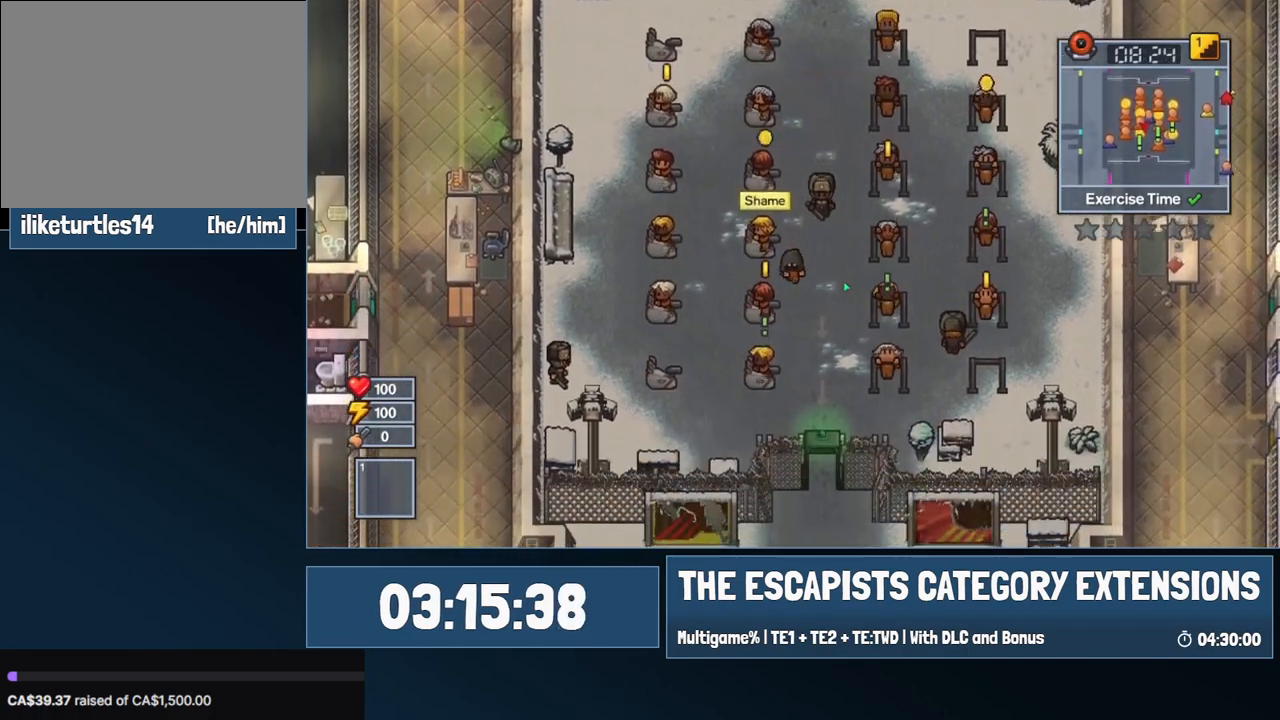
Gameplay with keyboard and mouse; each line is a JSON object with the keys and mouse buttons held at the frame after it. "events" lists presses ("down") and releases ("up") of "0", "1", "2", "3", "4", "5", "6", "7", "8", "9", "a", "alt", "backspace", "c", "ctrl", "d", "e", "equals", "escape", "f", "f1", "f2", "f3", "f4", "i", "j", "m", "minus", "o", "p", "q", "s", "shift", "space", "super", "t", "tab", "w", "mouse_left", "mouse_wheel" and "mouse_right" between this image and that frame as [ms after this image, input, new state], when the widget could be followed in between. "mouse_left", "mouse_wheel", "mouse_right" = the "left", "wheel", "right" buttons of the "mouse" list. No other keys are recorded. "wheel" means that the mouse wheel is clicked or scrolled. Mouse movement is not recorded.
{"keys": ["a", "s"], "mouse": [], "events": [[467, "a", "down"]]}
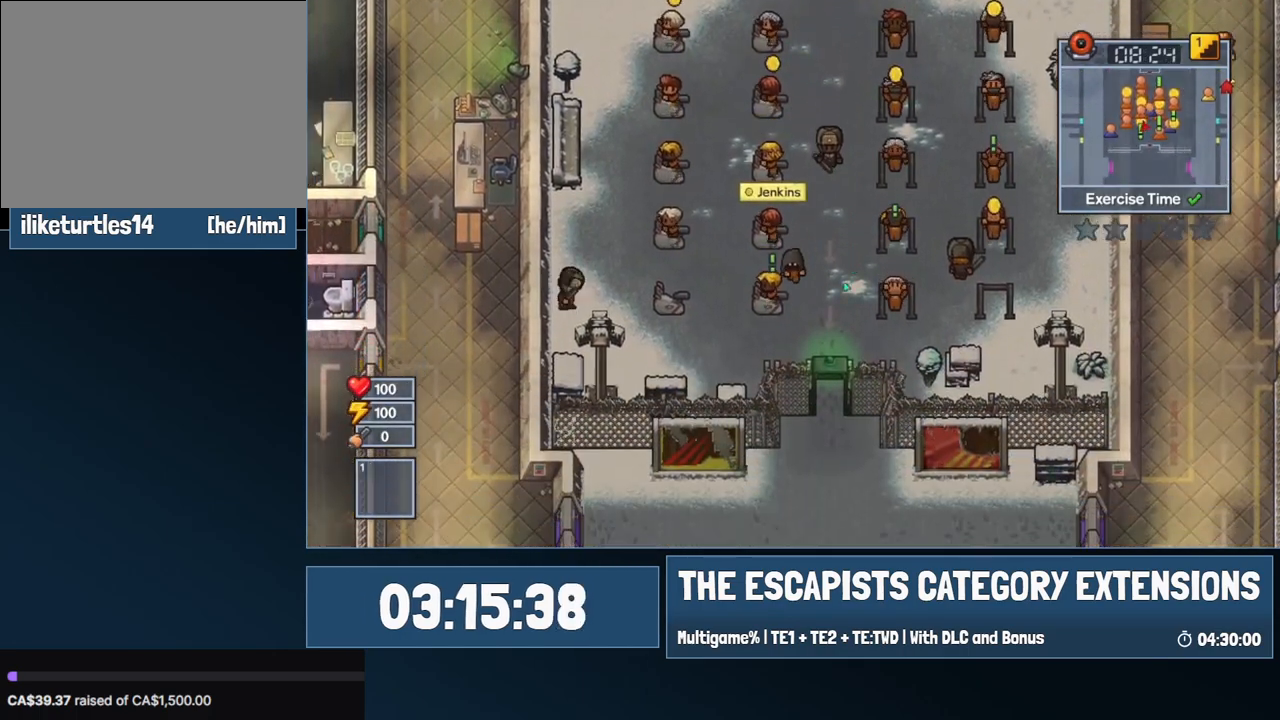
{"keys": [], "mouse": [], "events": [[100, "e", "down"], [150, "a", "up"], [150, "s", "up"], [184, "e", "up"]]}
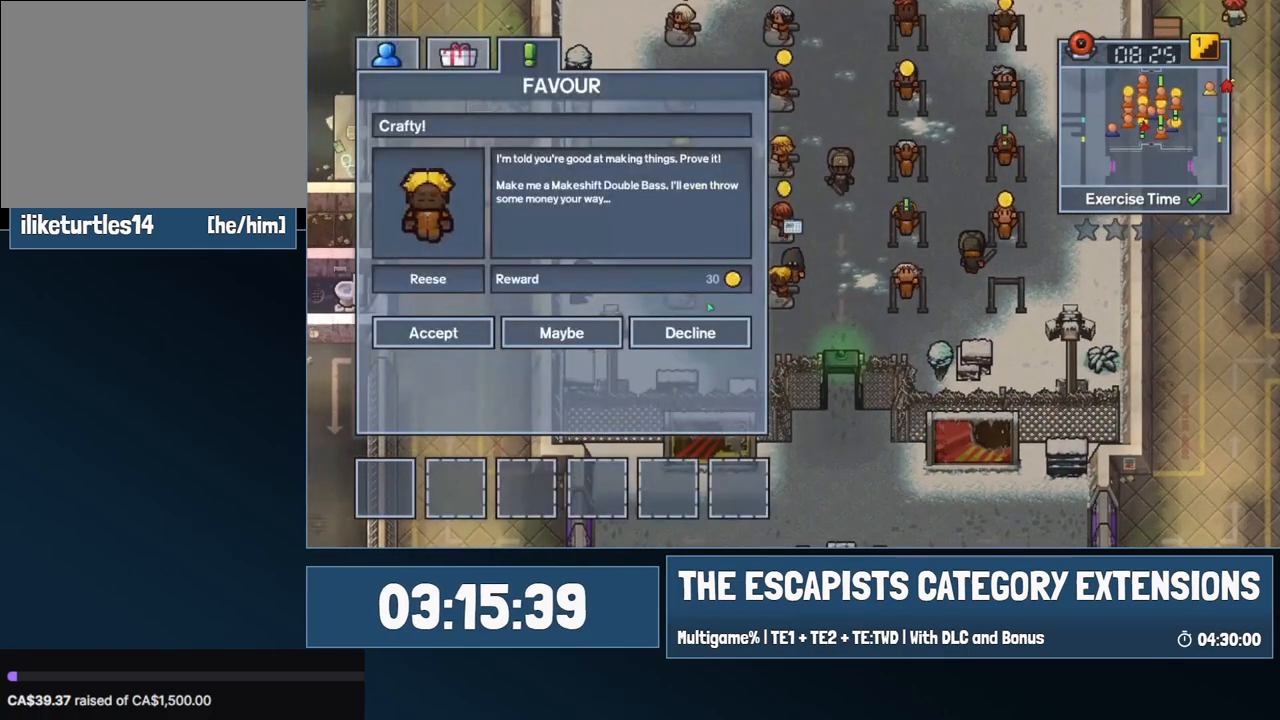
{"keys": [], "mouse": [], "events": [[200, "mouse_left", "down"], [300, "mouse_left", "up"]]}
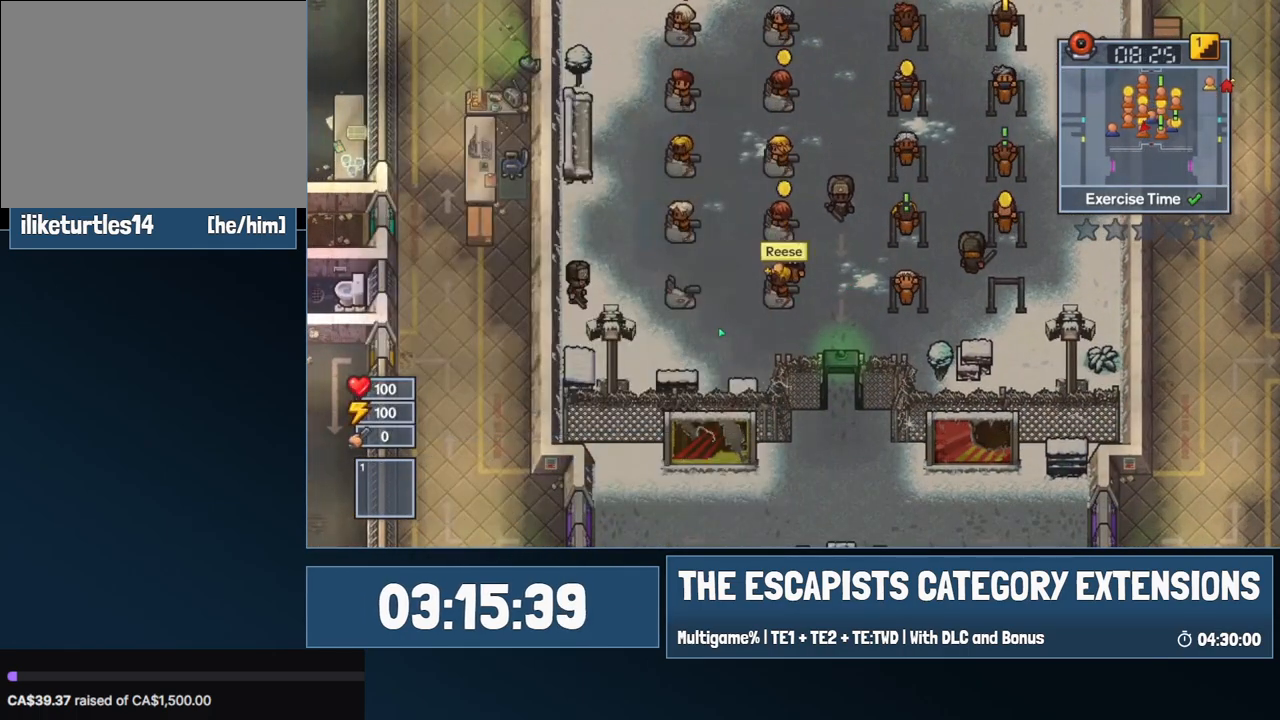
{"keys": ["d", "w"], "mouse": [], "events": [[84, "d", "down"], [184, "w", "down"]]}
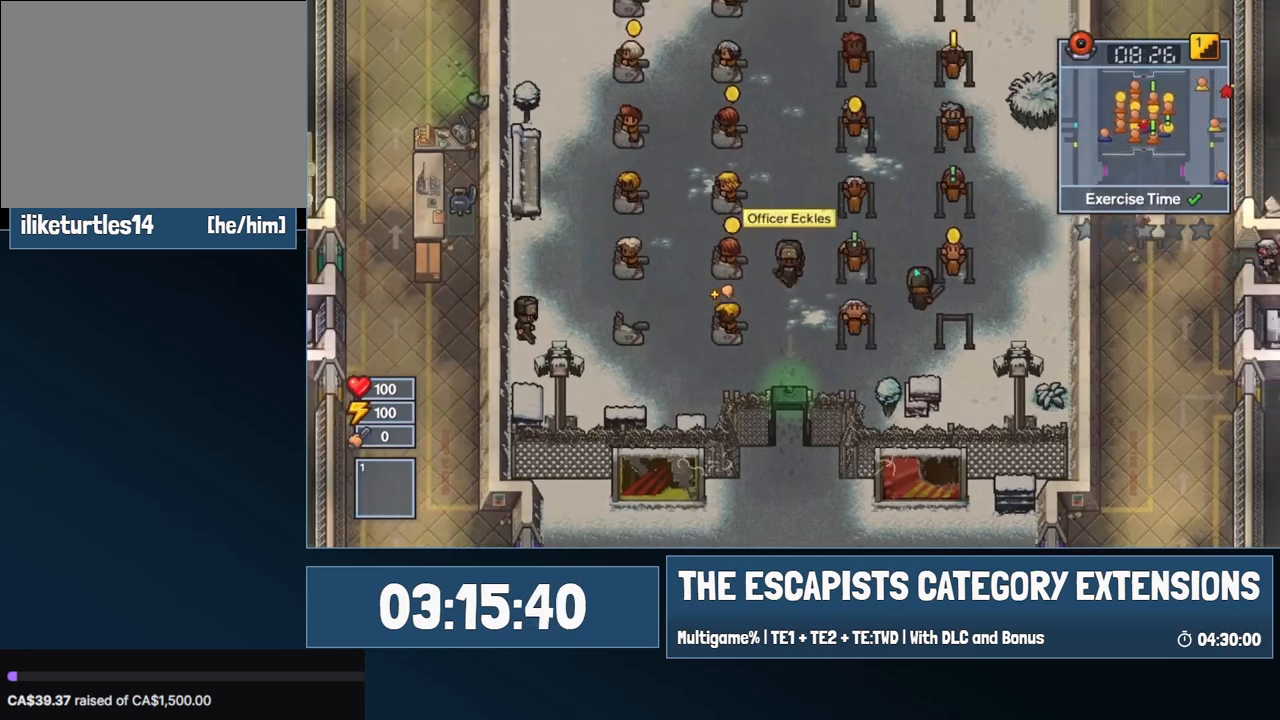
{"keys": ["d"], "mouse": [], "events": [[334, "w", "up"]]}
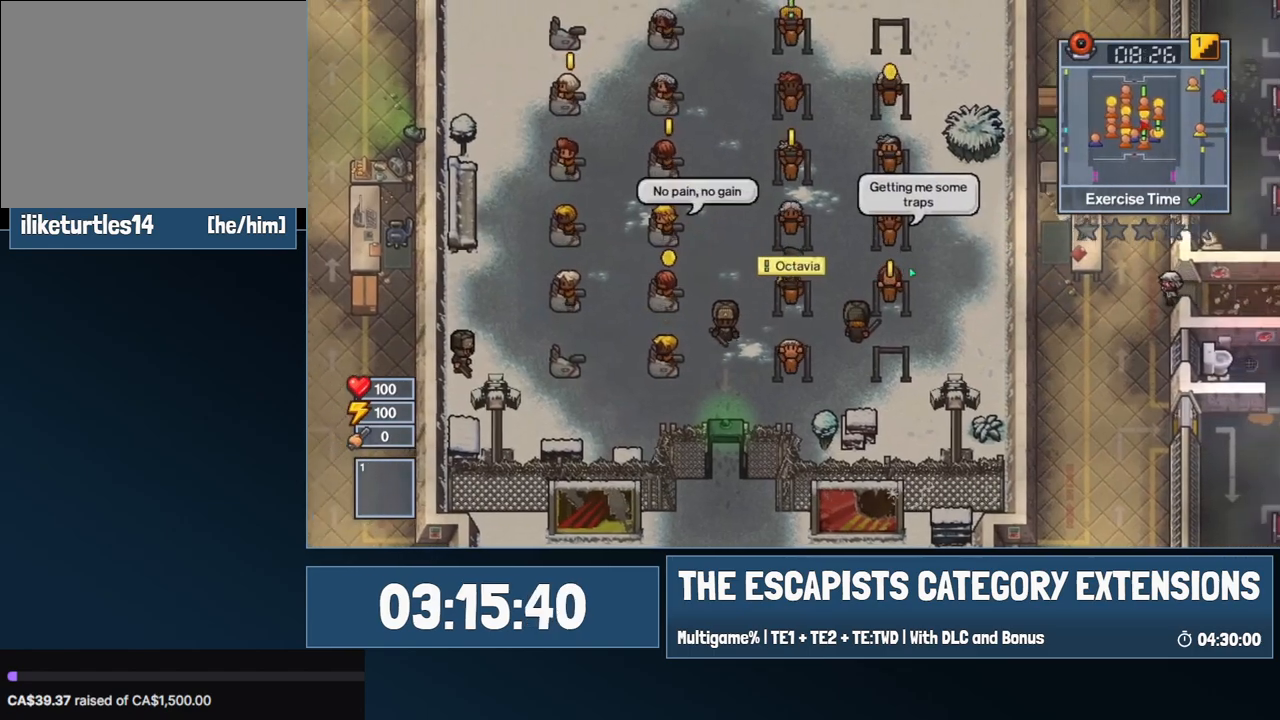
{"keys": ["d", "w"], "mouse": [], "events": [[300, "w", "down"]]}
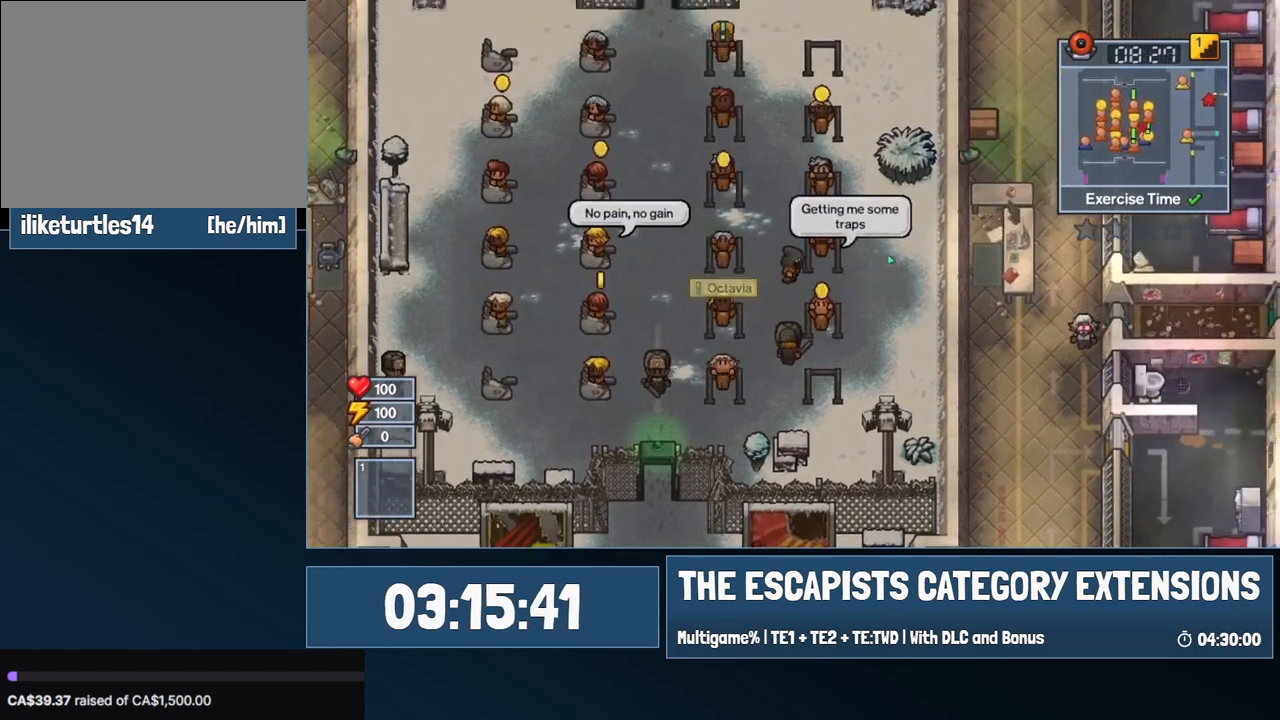
{"keys": [], "mouse": [], "events": [[34, "w", "up"], [84, "d", "up"], [134, "e", "down"], [217, "e", "up"]]}
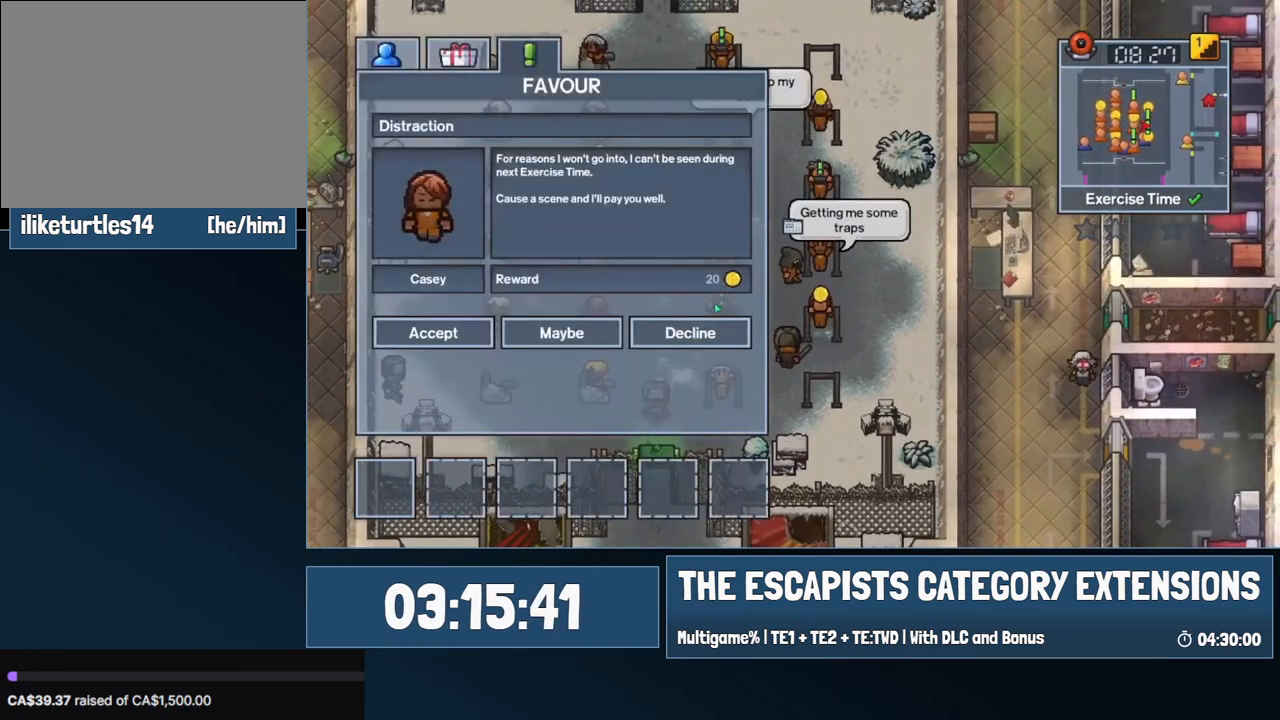
{"keys": [], "mouse": [], "events": [[184, "mouse_left", "down"], [284, "mouse_left", "up"]]}
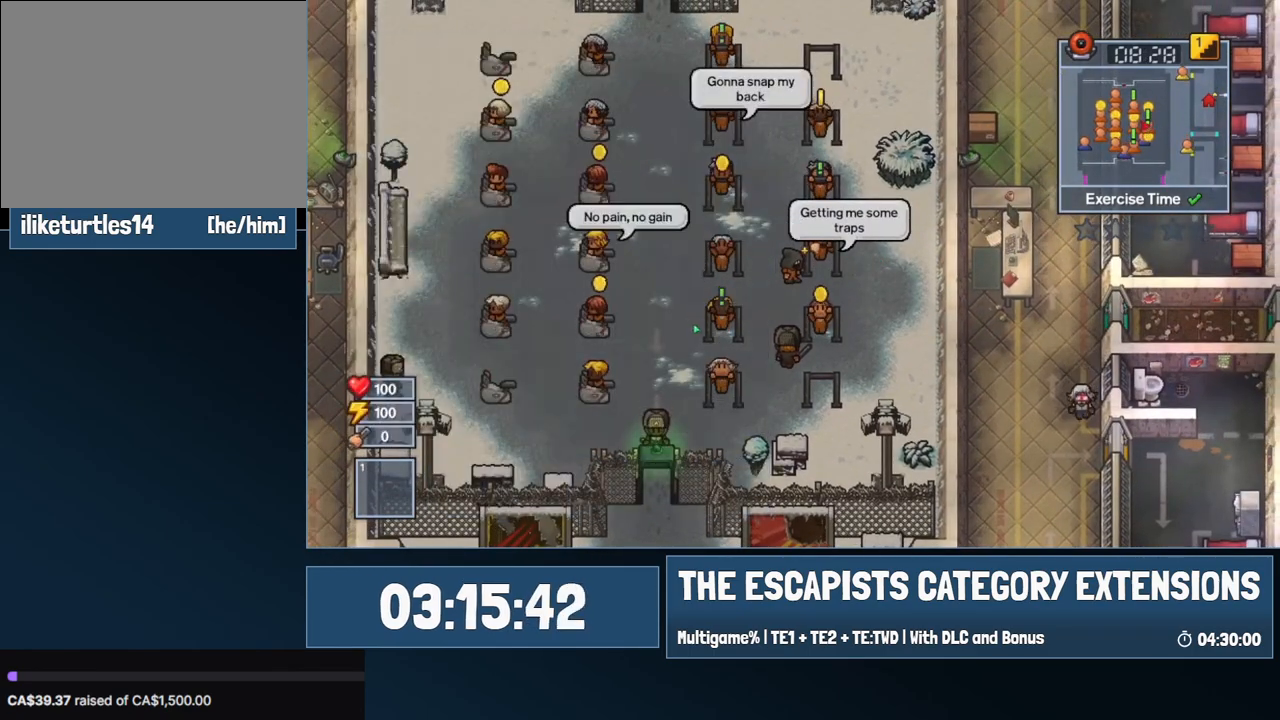
{"keys": ["w"], "mouse": [], "events": [[167, "w", "down"]]}
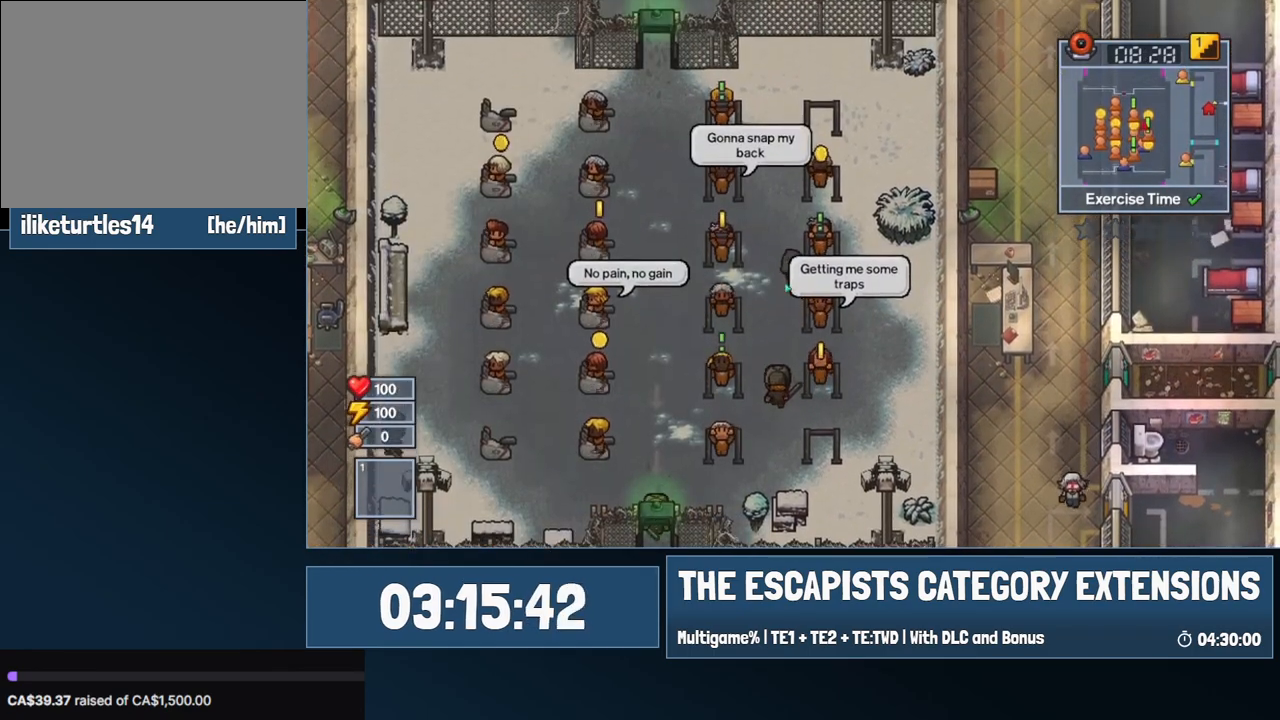
{"keys": [], "mouse": [], "events": [[184, "d", "down"], [184, "w", "up"], [267, "d", "up"], [317, "e", "down"], [367, "e", "up"]]}
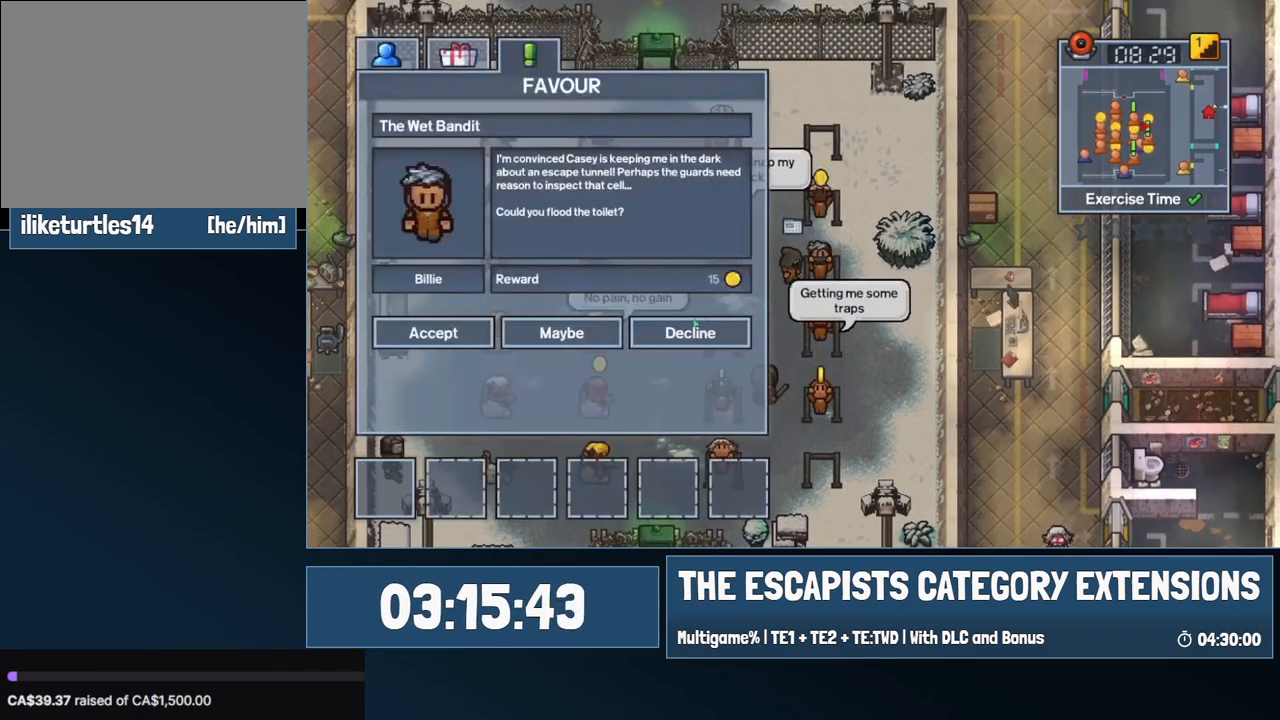
{"keys": ["w"], "mouse": [], "events": [[284, "mouse_left", "down"], [384, "mouse_left", "up"], [417, "w", "down"]]}
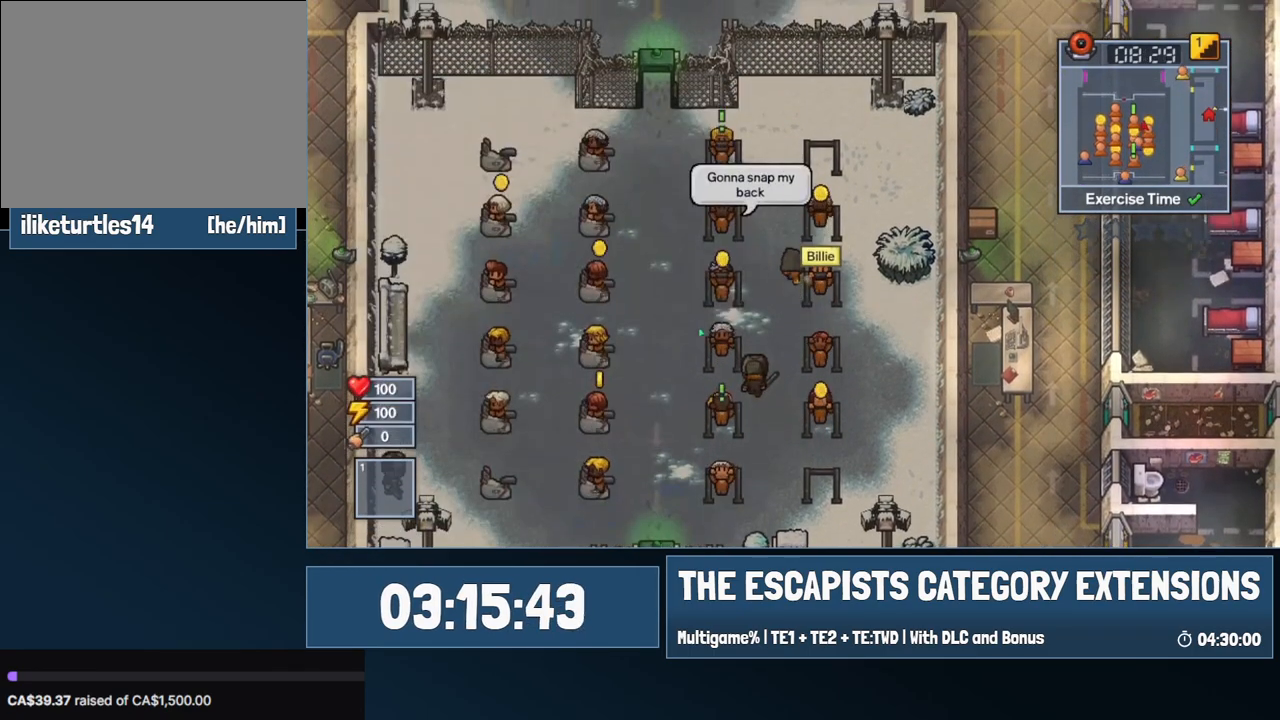
{"keys": ["w"], "mouse": [], "events": [[250, "a", "down"], [484, "a", "up"]]}
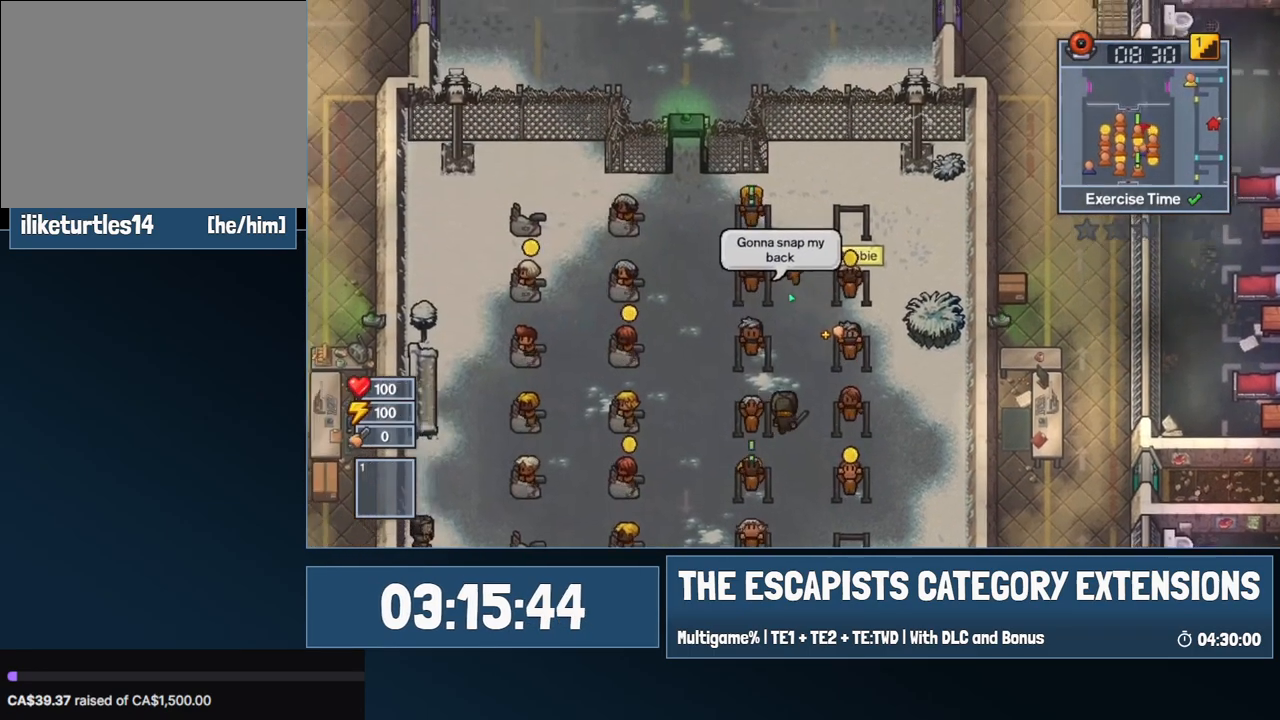
{"keys": [], "mouse": [], "events": [[267, "a", "down"], [367, "e", "down"], [367, "w", "up"], [417, "a", "up"], [467, "e", "up"]]}
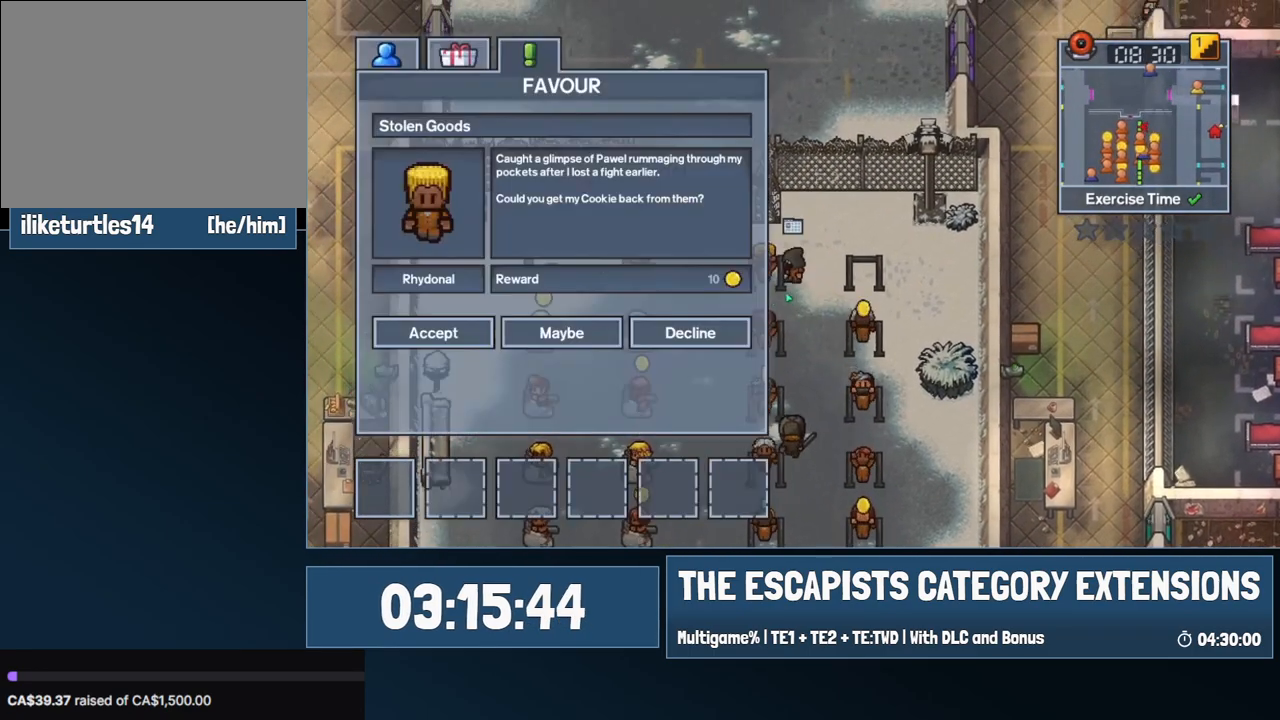
{"keys": [], "mouse": [], "events": [[384, "mouse_left", "down"], [467, "mouse_left", "up"]]}
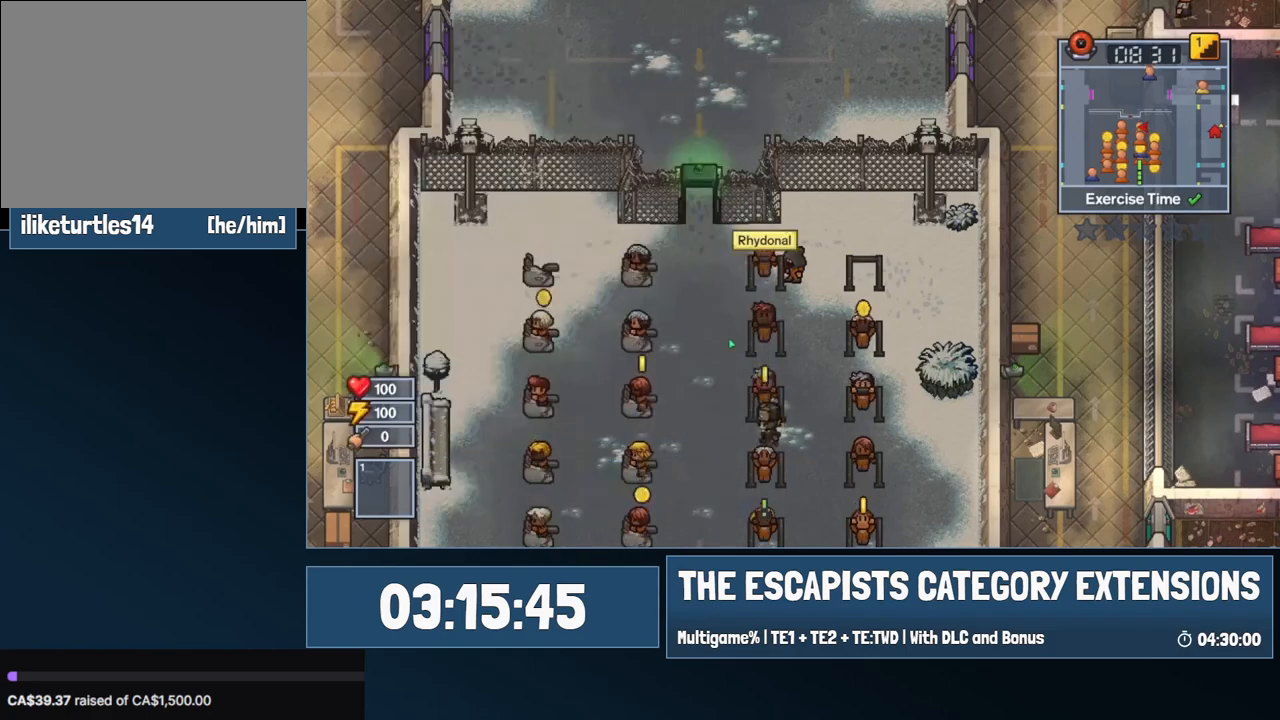
{"keys": ["a"], "mouse": [], "events": [[167, "s", "down"], [400, "a", "down"], [484, "s", "up"]]}
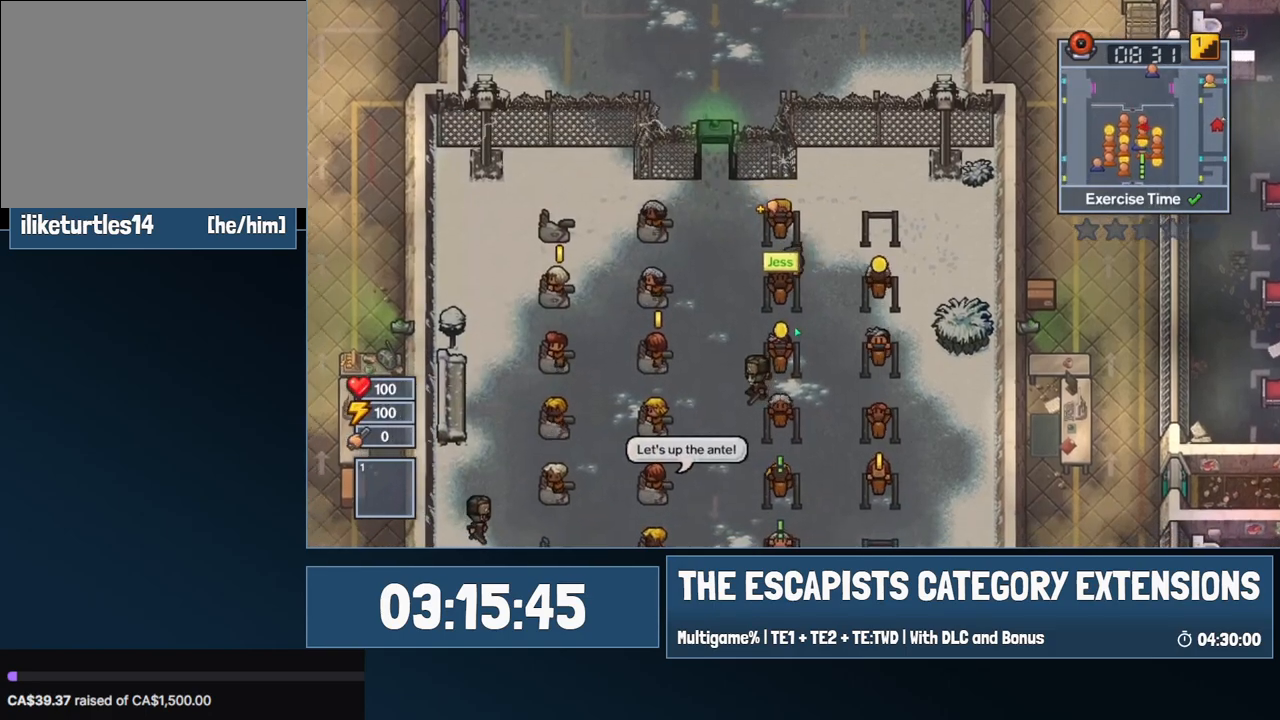
{"keys": ["s"], "mouse": [], "events": [[217, "s", "down"], [367, "a", "up"]]}
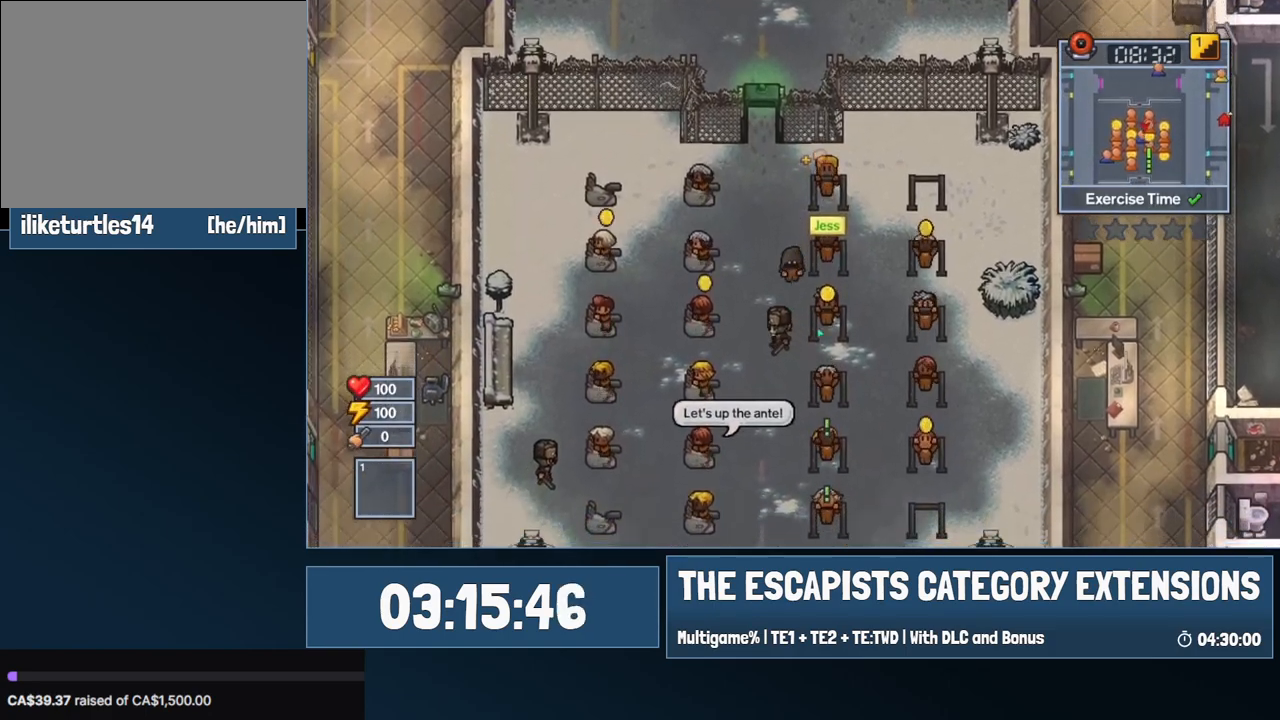
{"keys": ["s"], "mouse": [], "events": []}
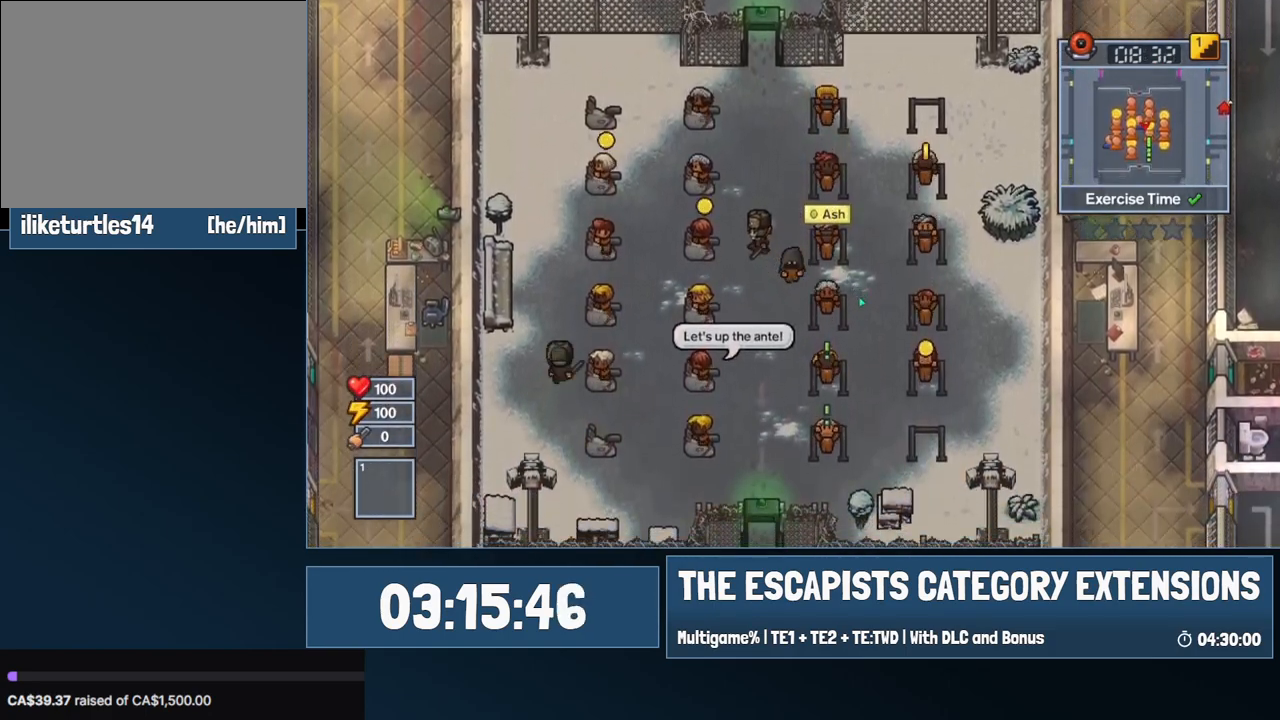
{"keys": ["s"], "mouse": [], "events": []}
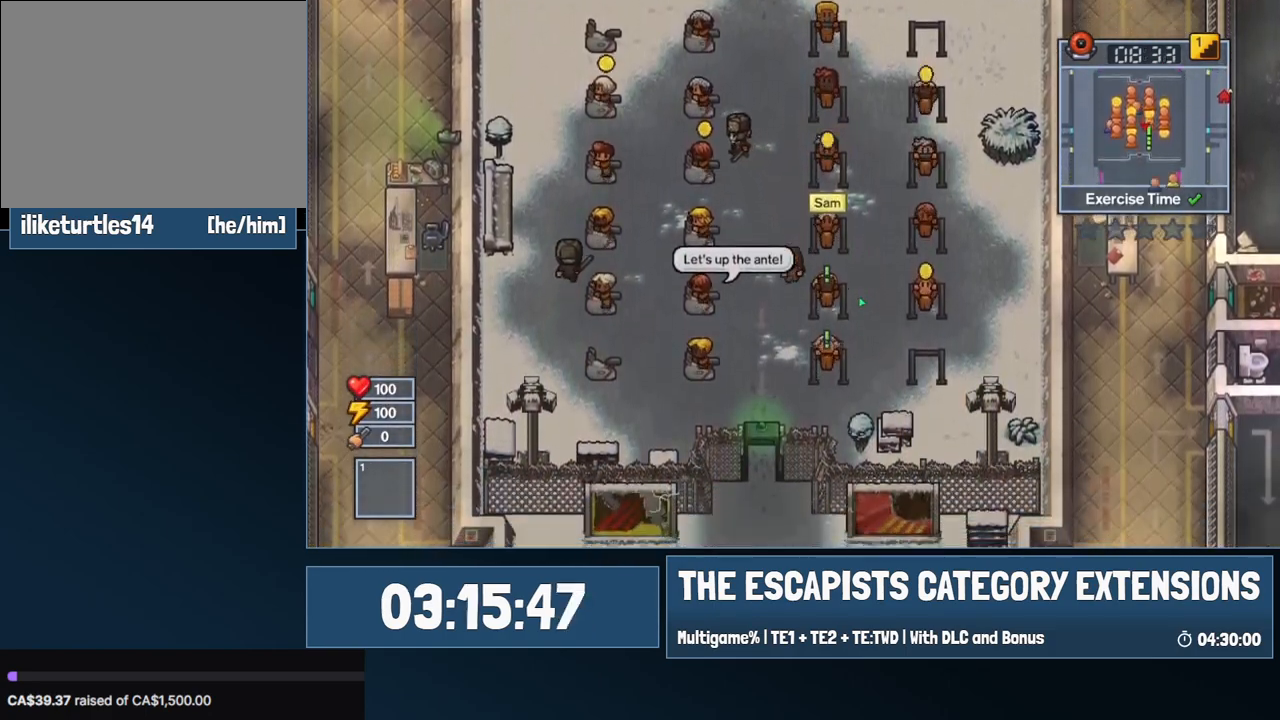
{"keys": ["s"], "mouse": [], "events": []}
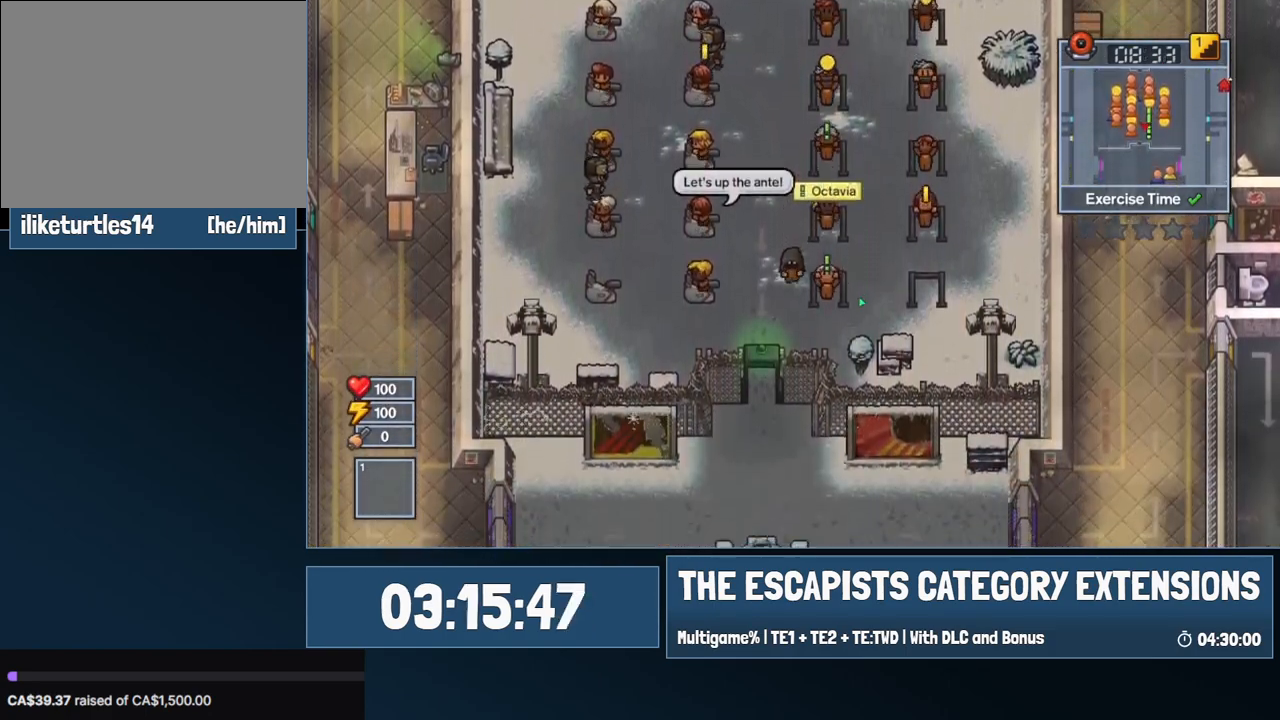
{"keys": [], "mouse": [], "events": [[50, "d", "down"], [100, "d", "up"], [100, "s", "up"], [200, "e", "down"], [234, "e", "up"]]}
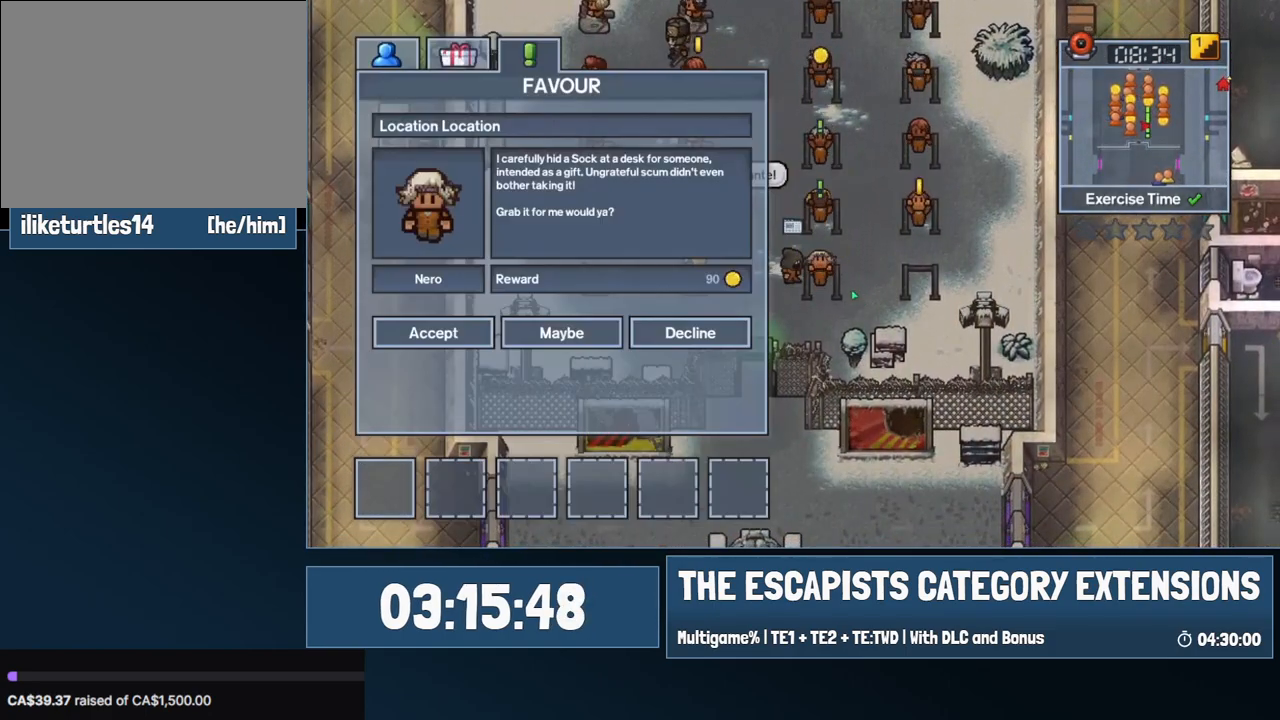
{"keys": [], "mouse": [], "events": []}
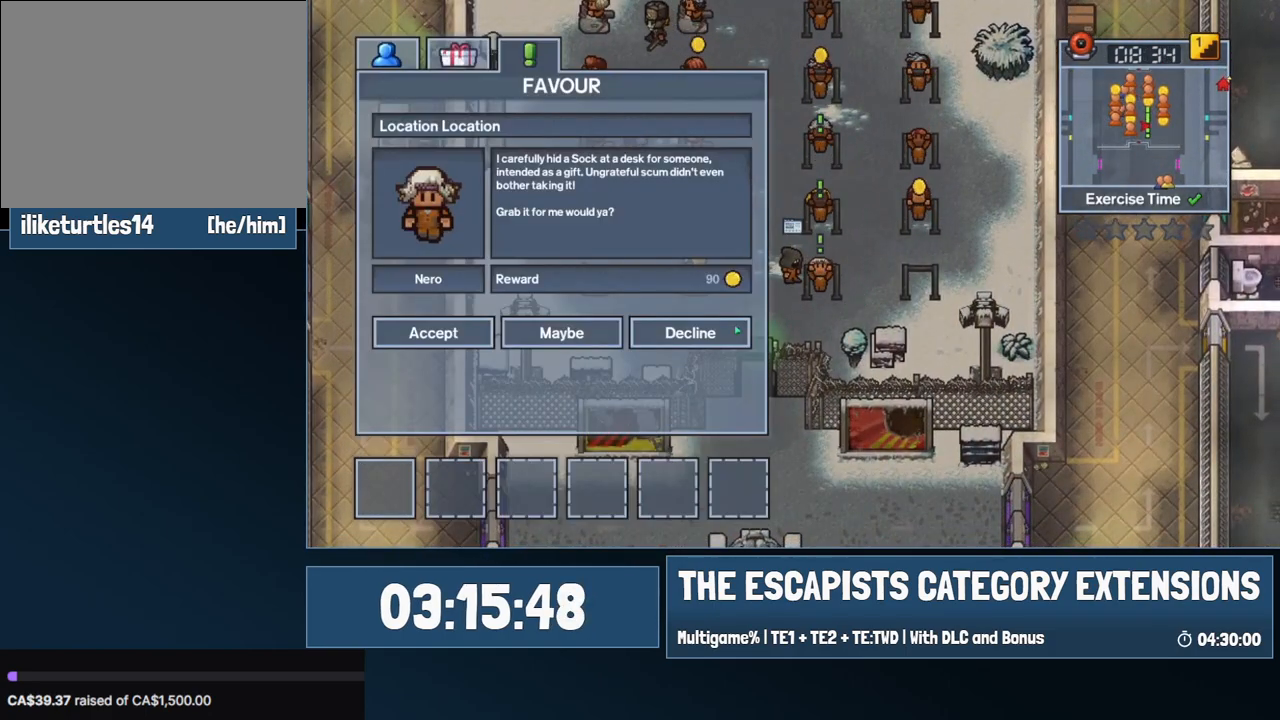
{"keys": ["a", "w"], "mouse": [], "events": [[134, "mouse_left", "down"], [217, "mouse_left", "up"], [317, "a", "down"], [367, "w", "down"]]}
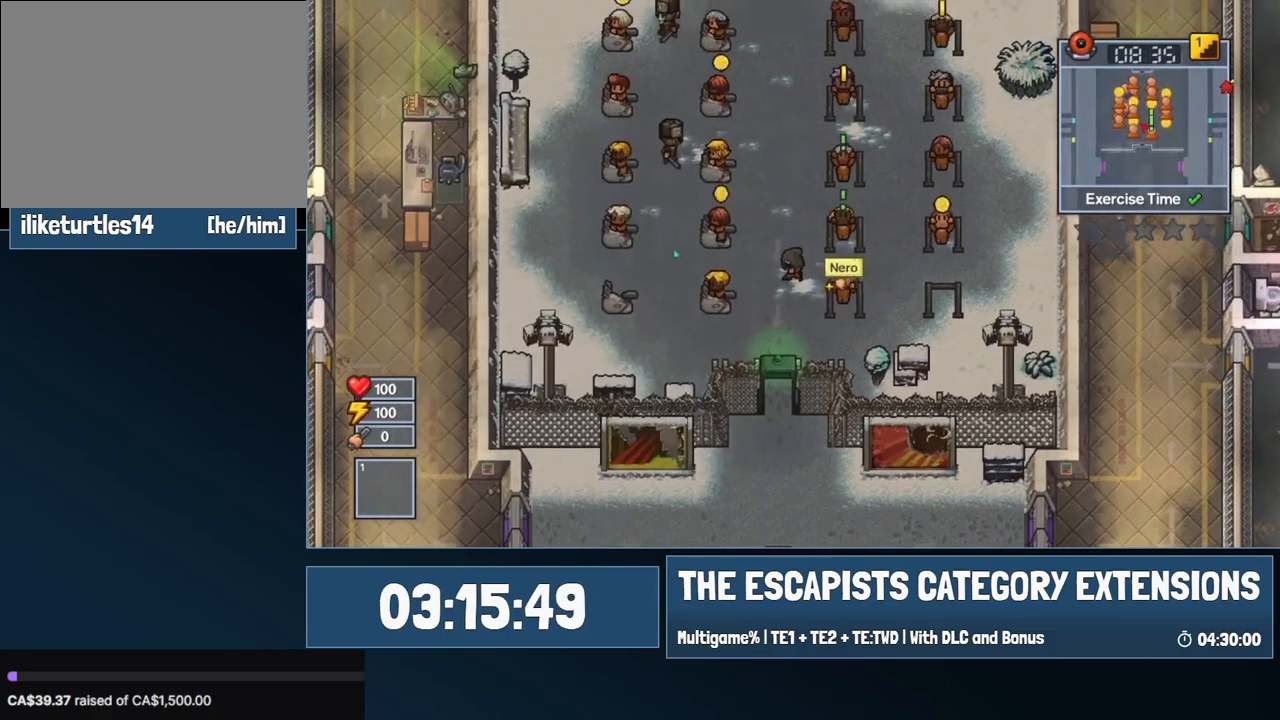
{"keys": ["w"], "mouse": [], "events": [[100, "a", "up"]]}
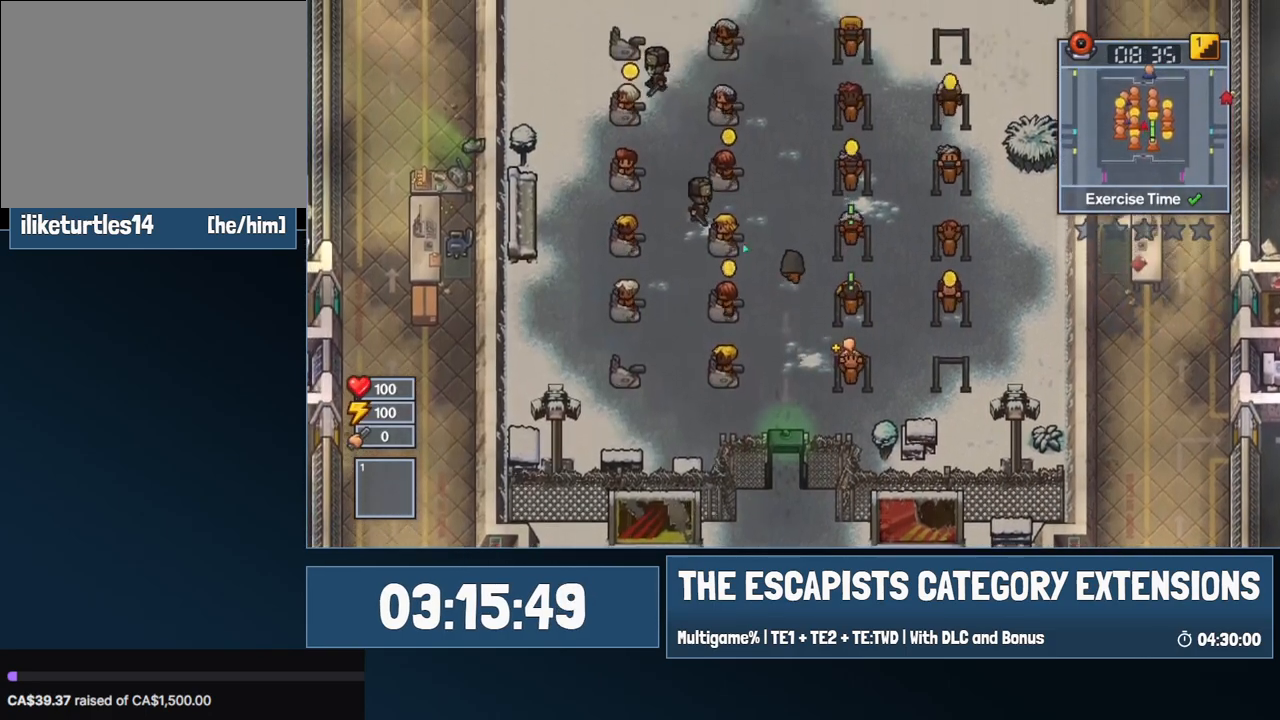
{"keys": [], "mouse": [], "events": [[17, "d", "down"], [250, "w", "up"], [350, "d", "up"], [400, "e", "down"], [450, "e", "up"]]}
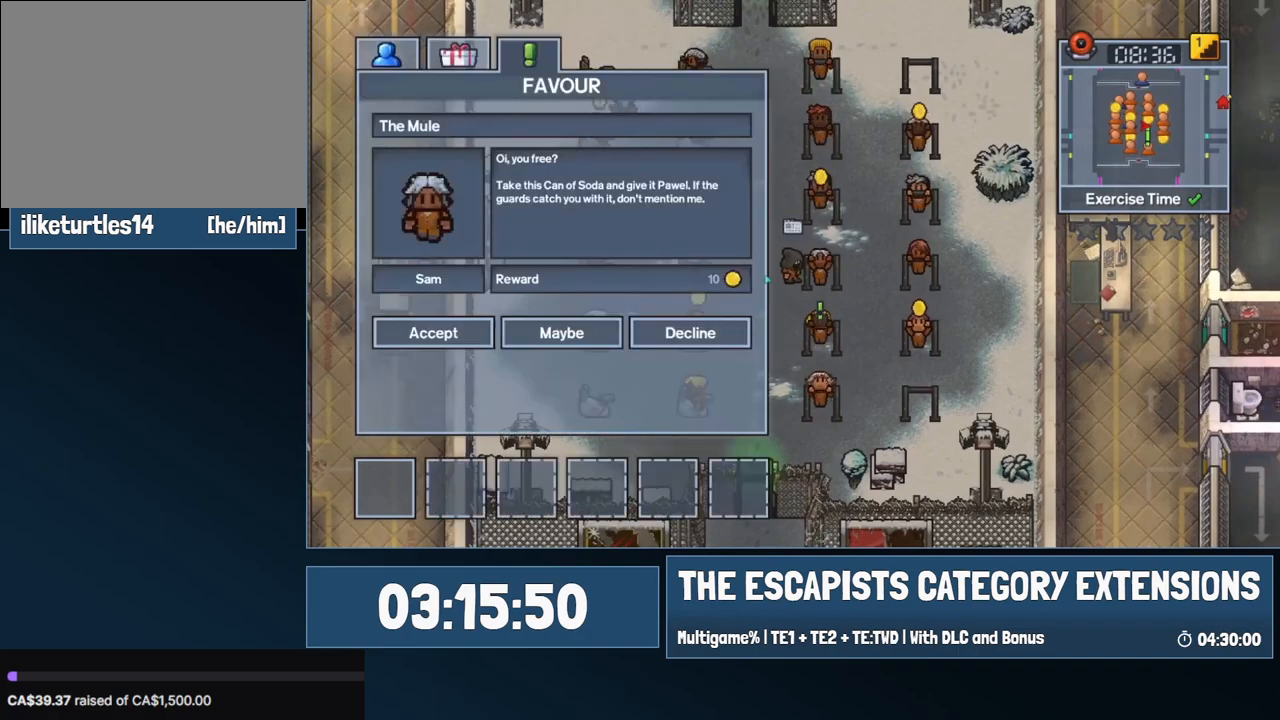
{"keys": [], "mouse": [], "events": [[450, "mouse_left", "down"], [500, "mouse_left", "up"]]}
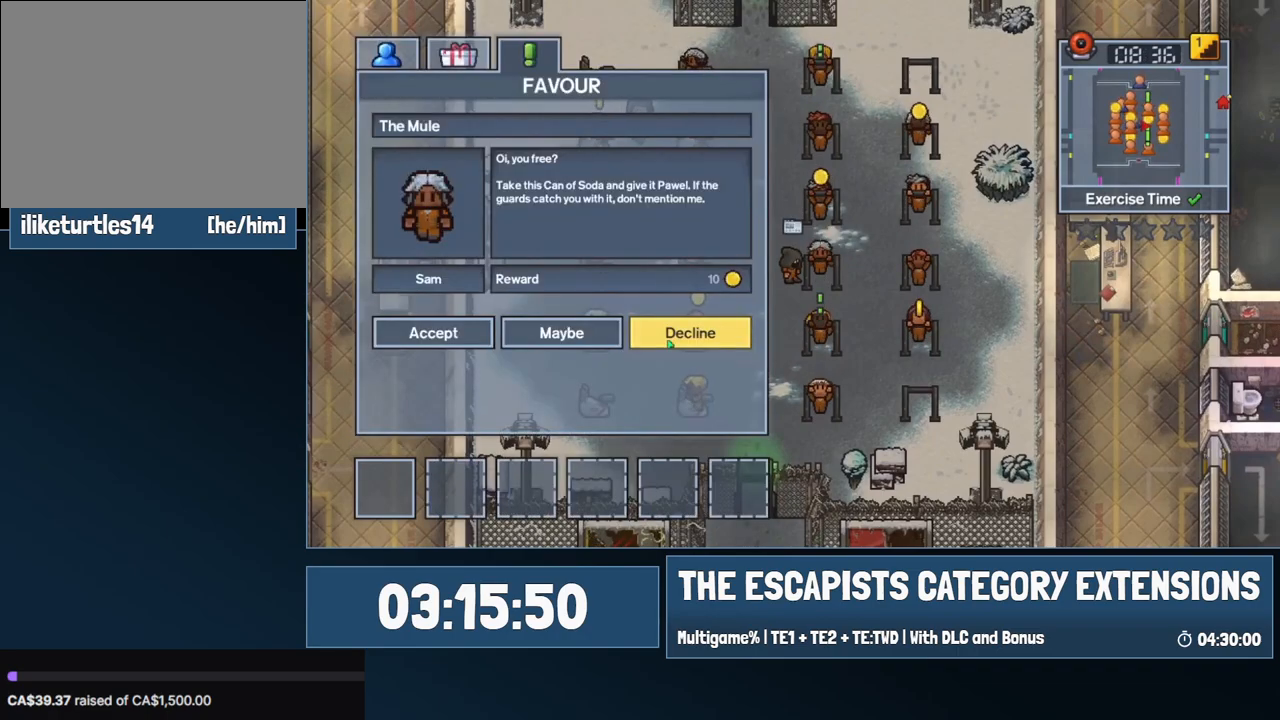
{"keys": ["a", "w"], "mouse": [], "events": [[234, "a", "down"], [417, "w", "down"]]}
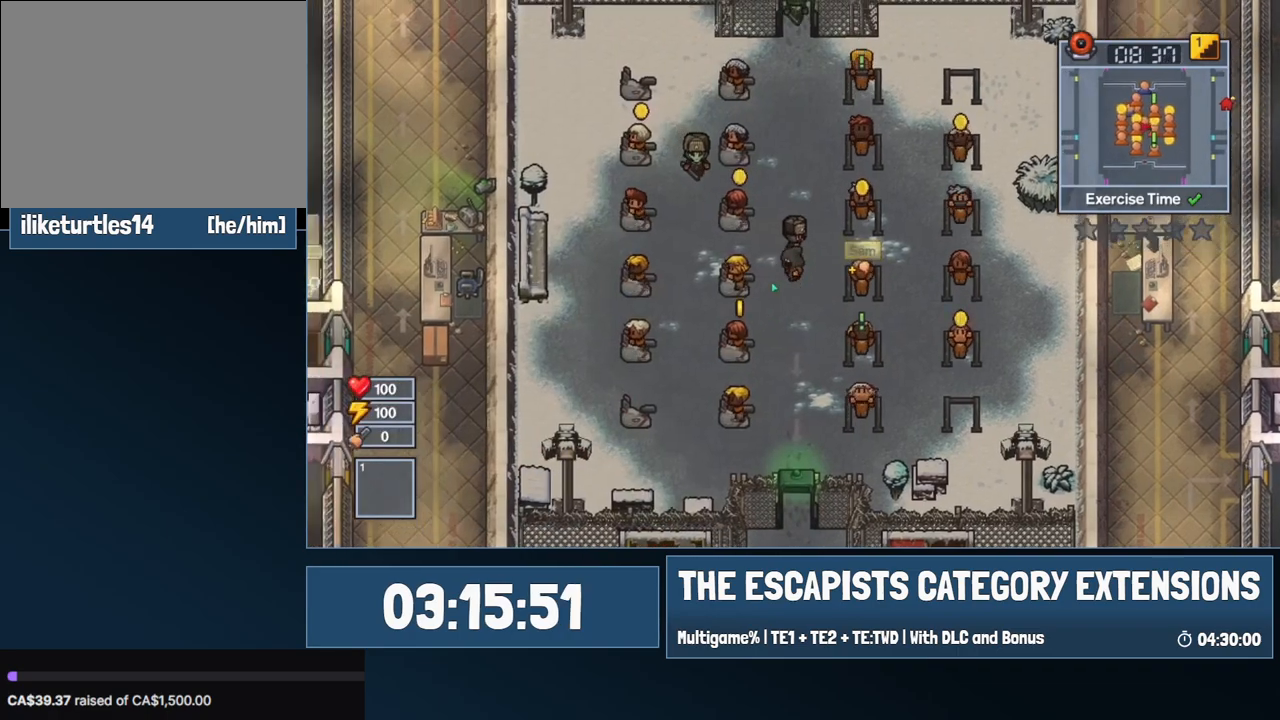
{"keys": ["w"], "mouse": [], "events": [[17, "a", "up"]]}
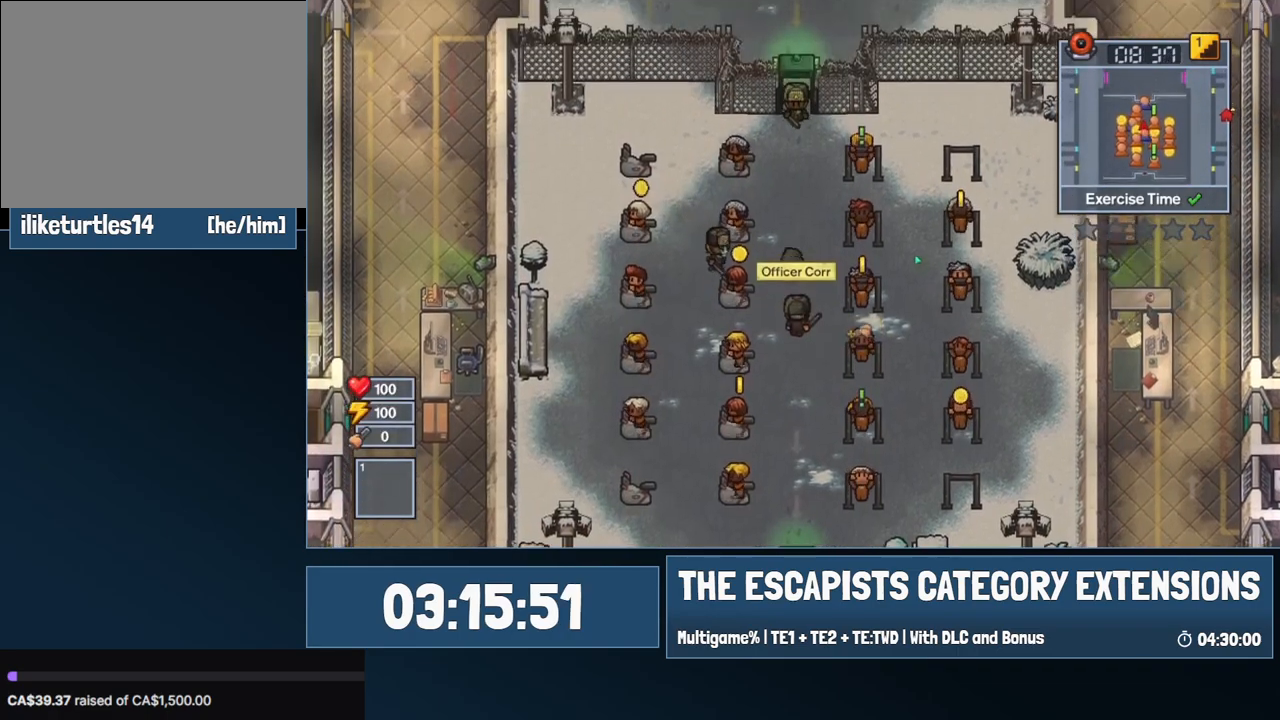
{"keys": ["d", "w"], "mouse": [], "events": [[417, "d", "down"]]}
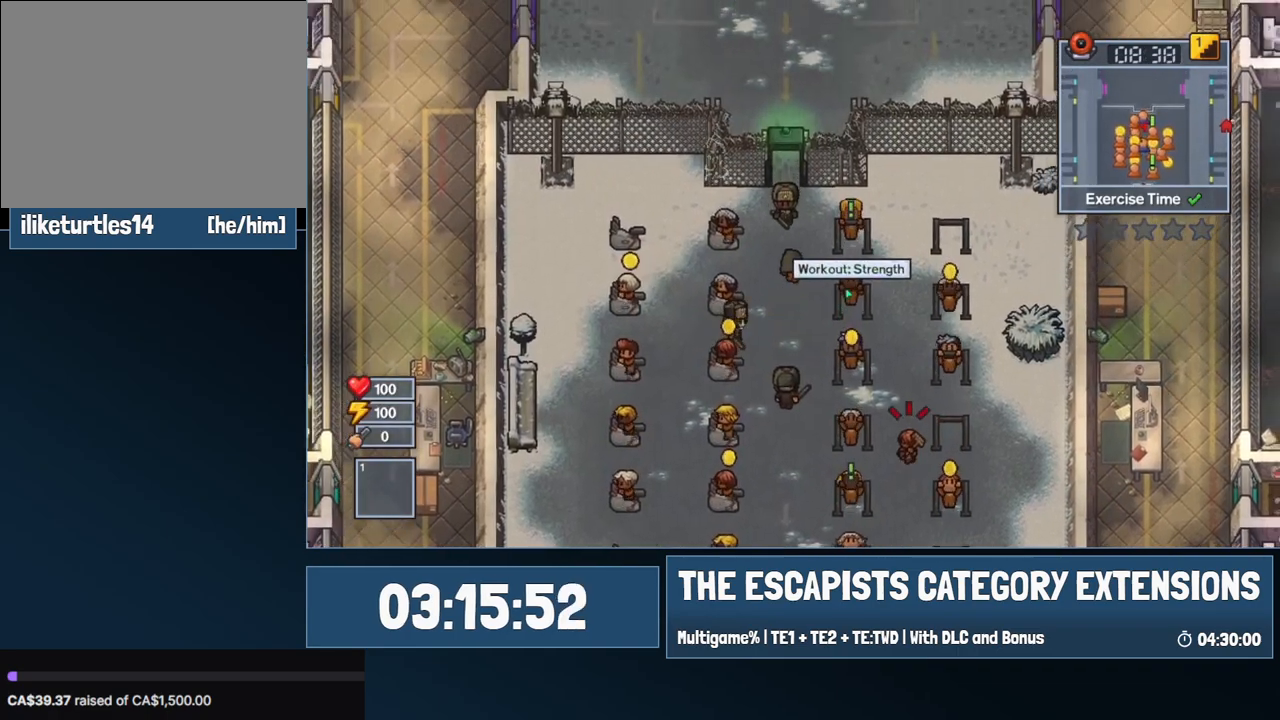
{"keys": [], "mouse": [], "events": [[284, "w", "up"], [334, "d", "up"], [384, "e", "down"], [467, "e", "up"]]}
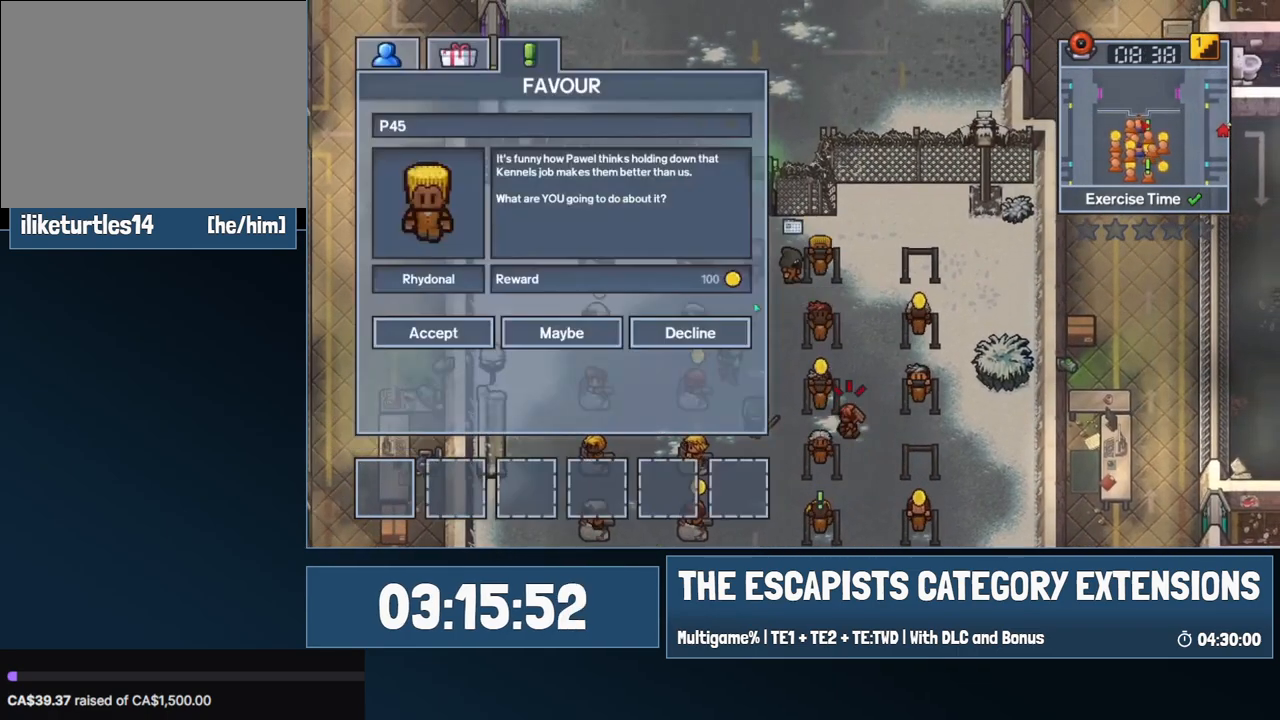
{"keys": [], "mouse": [], "events": [[350, "mouse_left", "down"], [434, "mouse_left", "up"]]}
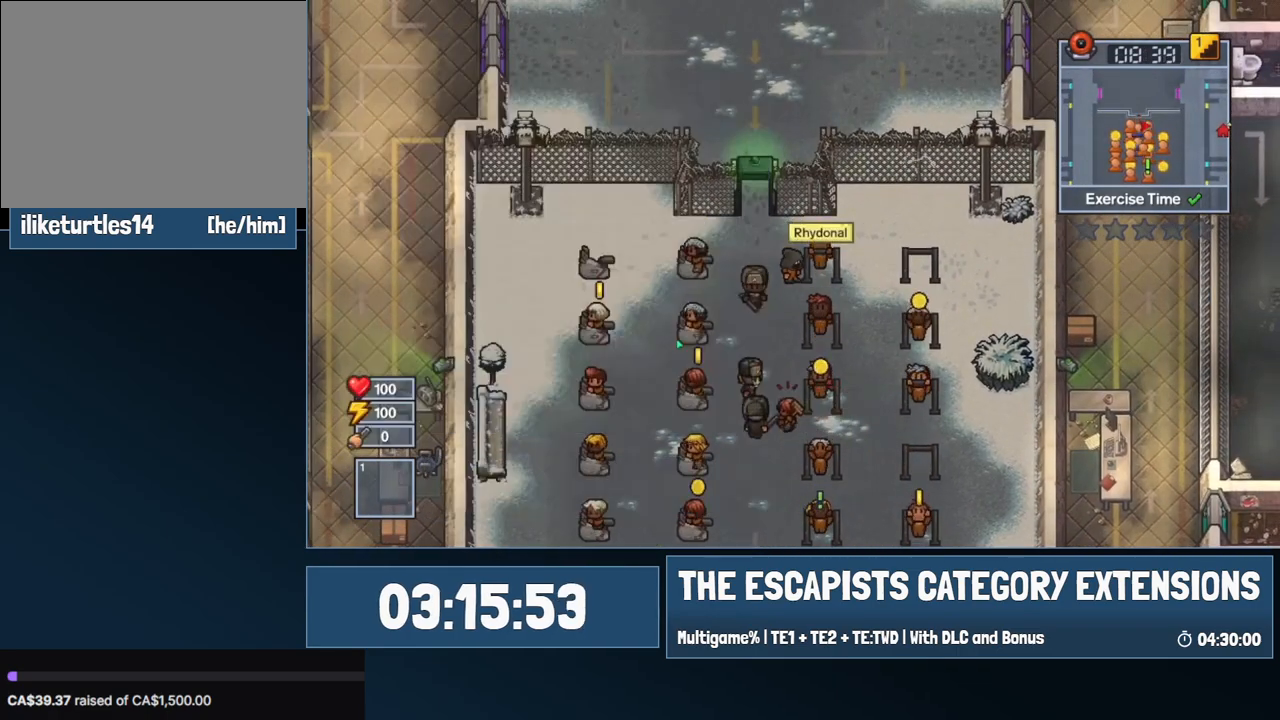
{"keys": ["s"], "mouse": [], "events": [[184, "a", "down"], [184, "s", "down"], [317, "a", "up"]]}